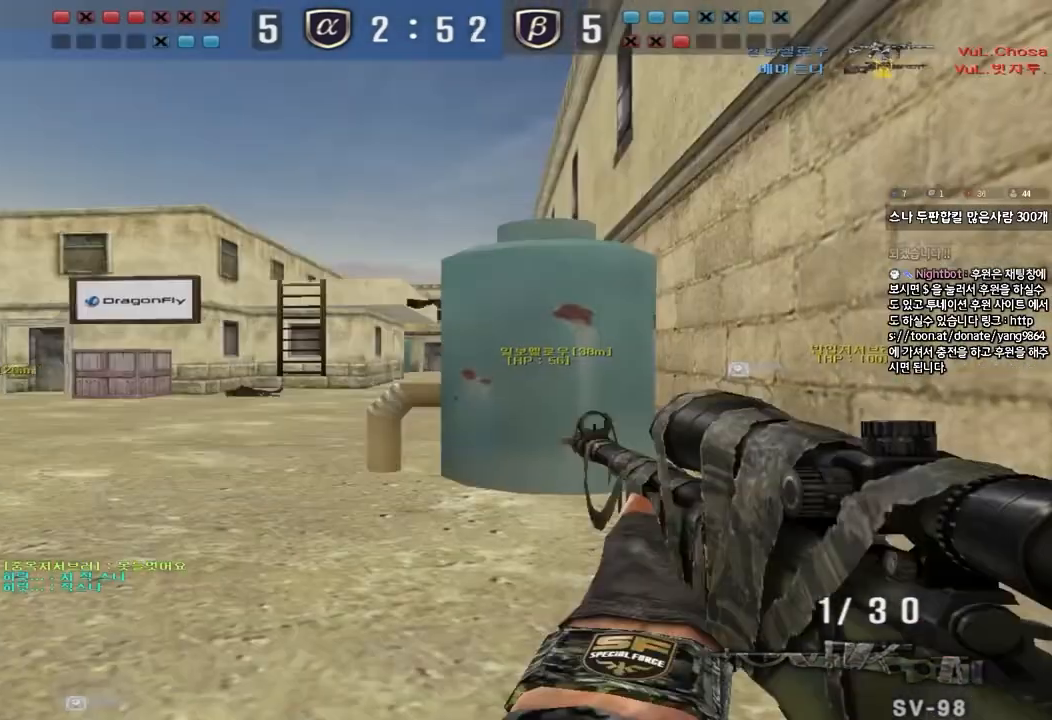
Gameplay with keyboard; each line is a JSON object with the keys held at the frame after it. "events" lists presses ("down") and releases ("up") of "a", "ctrl", "d", "e", "f", "q", "r", "s", "shift", "space", "tab" and "w" between this image and that frame as [ms after this image, input, new state], when the widget could be followed in between. No other keys are recorded. Mouse input is not recorded.
{"keys": ["a"], "events": [[83, "a", "down"], [217, "shift", "up"], [283, "s", "up"], [350, "shift", "down"], [433, "shift", "up"]]}
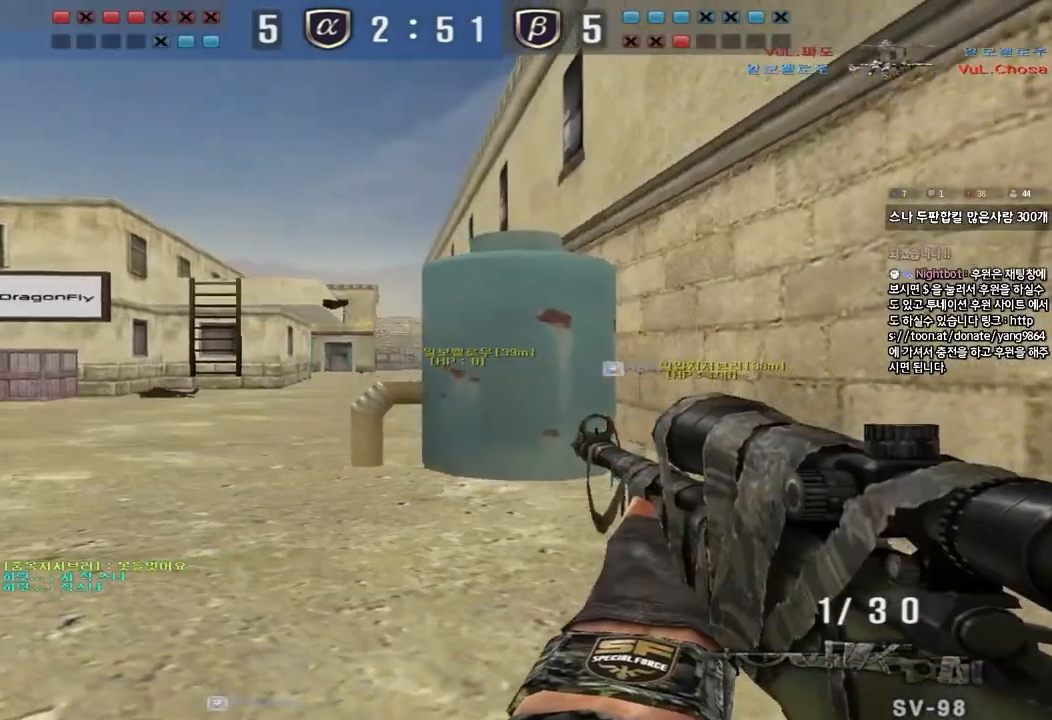
{"keys": ["a"], "events": [[67, "shift", "down"], [100, "a", "up"], [150, "d", "down"], [233, "d", "up"], [267, "a", "down"], [317, "shift", "up"]]}
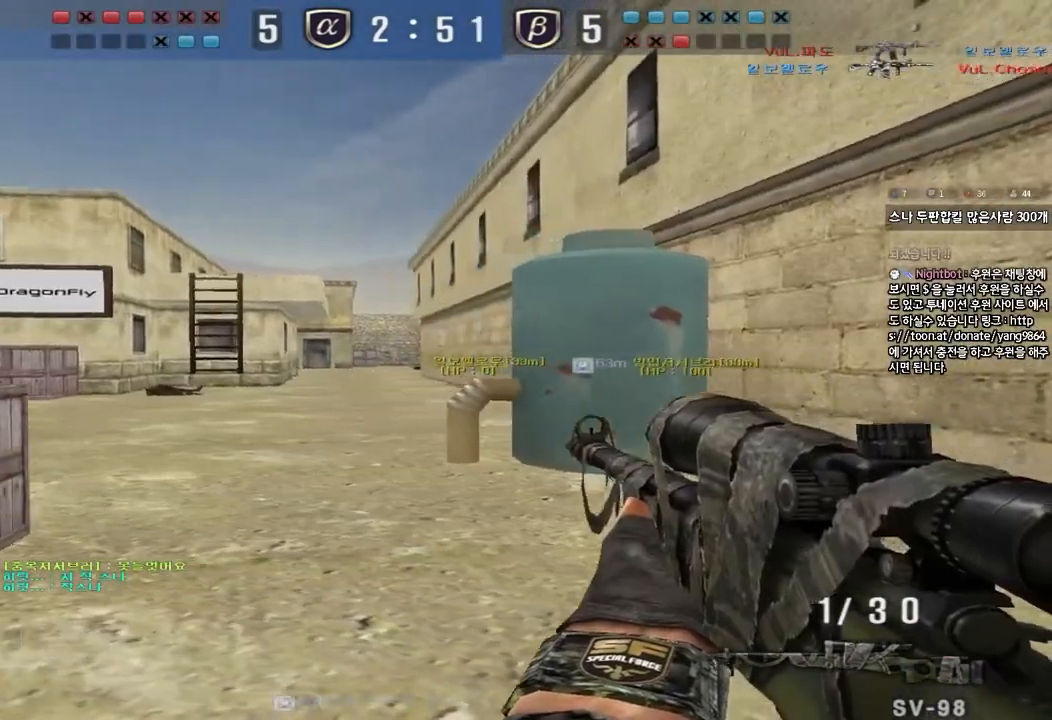
{"keys": ["shift"], "events": [[83, "shift", "down"], [200, "shift", "up"], [300, "shift", "down"], [467, "a", "up"]]}
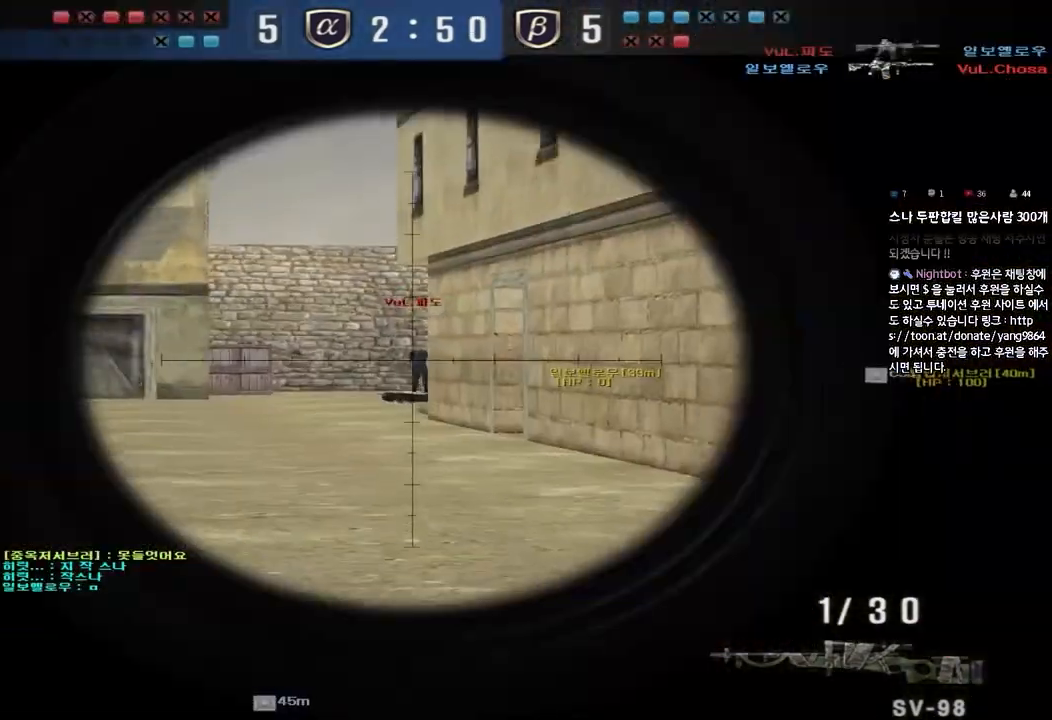
{"keys": ["d", "w"], "events": [[367, "w", "down"], [383, "d", "down"], [400, "shift", "up"]]}
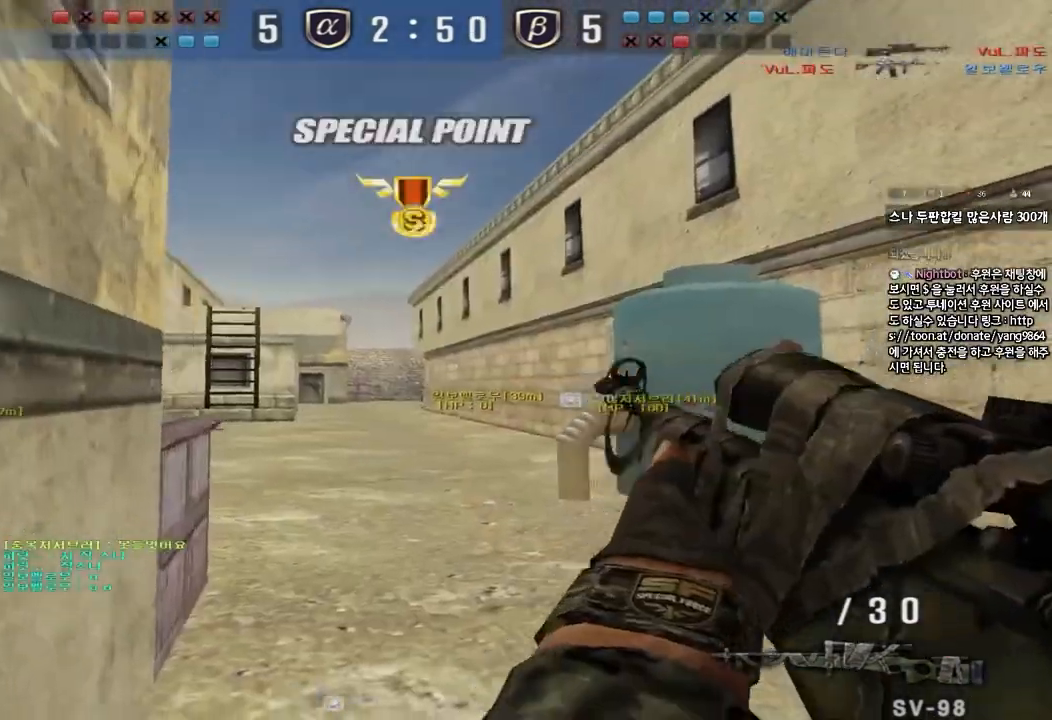
{"keys": ["shift", "tab"], "events": [[167, "d", "up"], [167, "q", "down"], [167, "shift", "down"], [200, "q", "up"], [200, "w", "up"], [217, "space", "down"], [317, "space", "up"], [483, "tab", "down"]]}
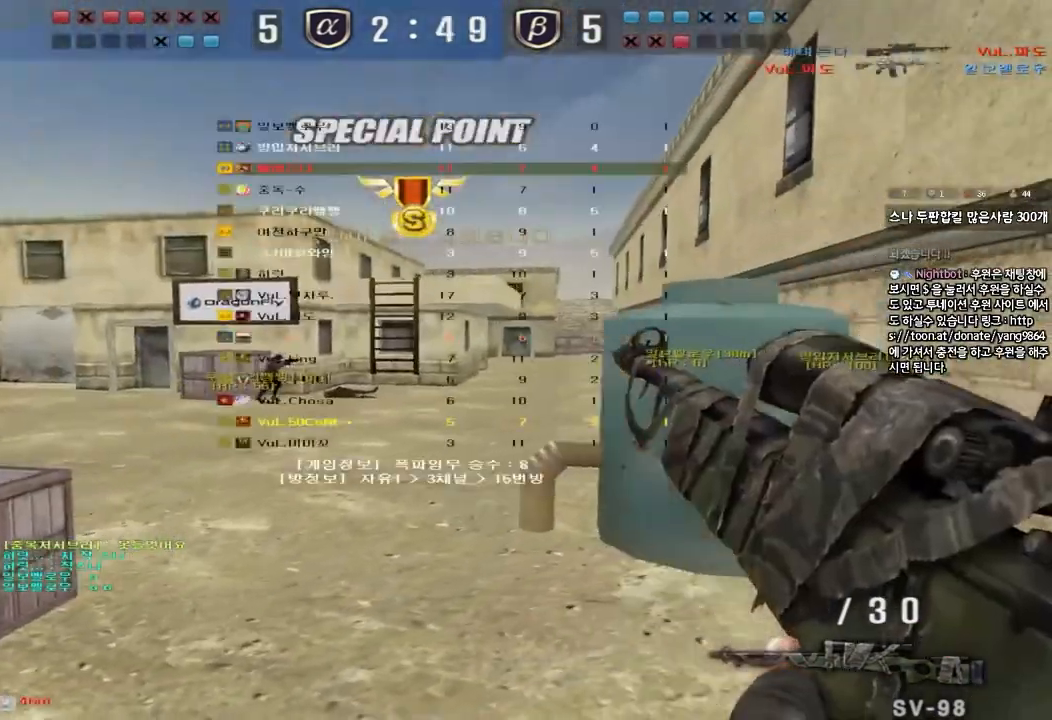
{"keys": ["d", "shift", "tab", "w"], "events": [[300, "d", "down"], [300, "w", "down"], [317, "shift", "up"], [433, "shift", "down"]]}
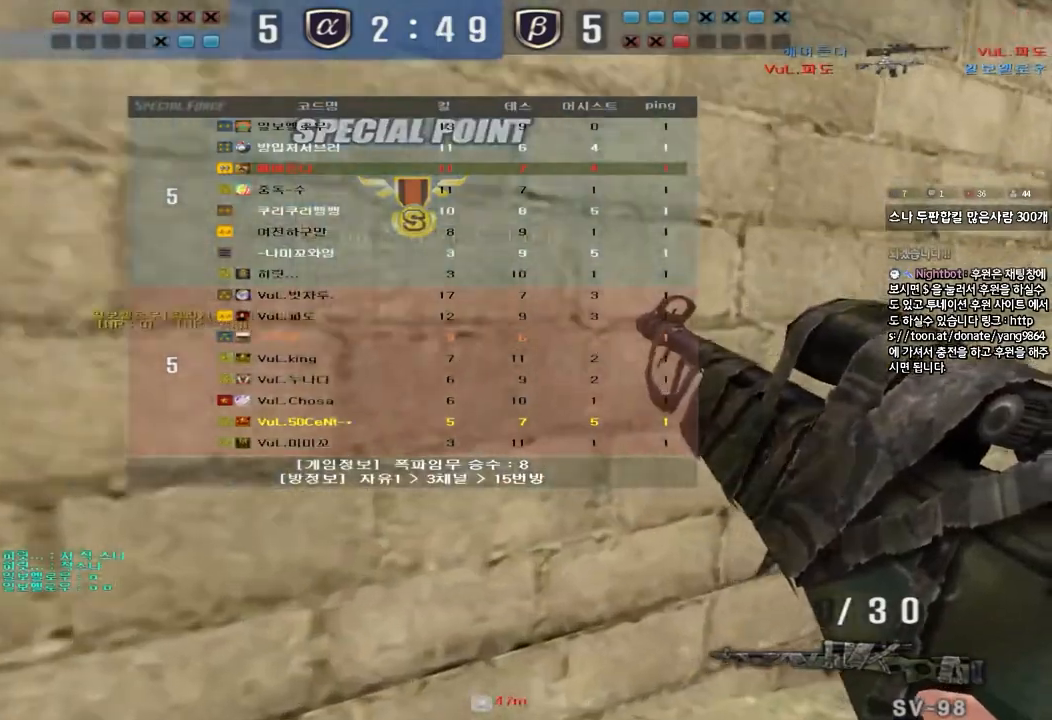
{"keys": ["shift", "tab", "w"], "events": [[50, "shift", "up"], [117, "shift", "down"], [167, "d", "up"]]}
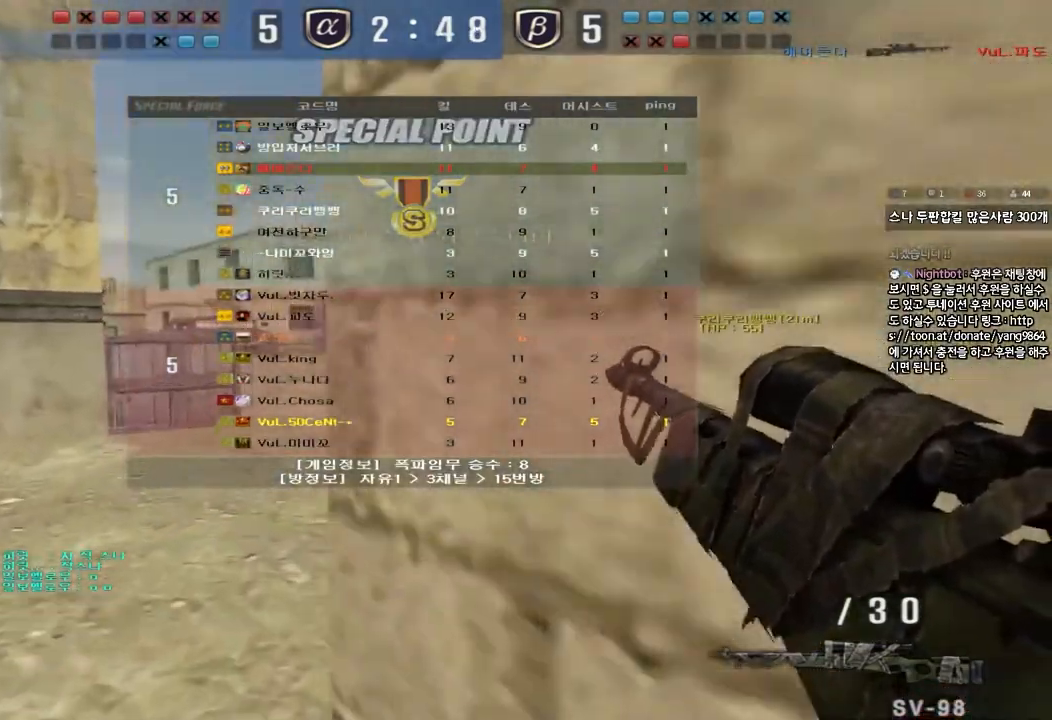
{"keys": ["a", "w"], "events": [[33, "tab", "up"], [100, "shift", "up"], [167, "a", "down"], [300, "shift", "down"], [317, "w", "up"], [333, "a", "up"], [333, "space", "down"], [417, "space", "up"], [417, "w", "down"], [433, "a", "down"], [433, "shift", "up"]]}
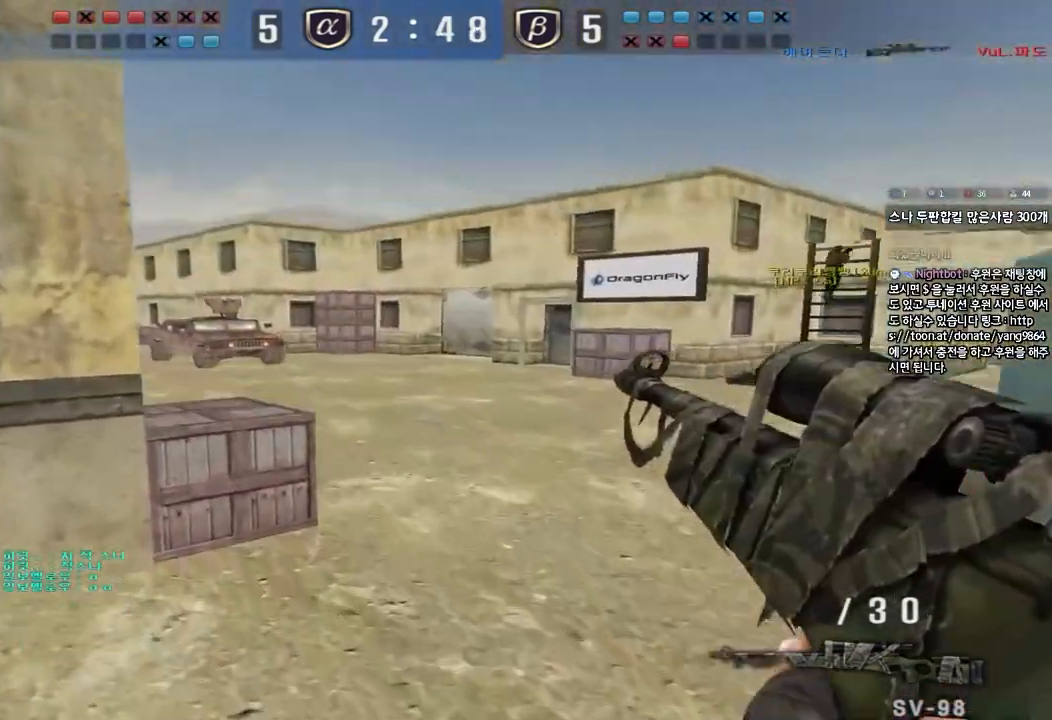
{"keys": ["shift"], "events": [[33, "shift", "down"], [150, "shift", "up"], [267, "shift", "down"], [367, "shift", "up"], [467, "shift", "down"], [467, "w", "up"], [483, "a", "up"]]}
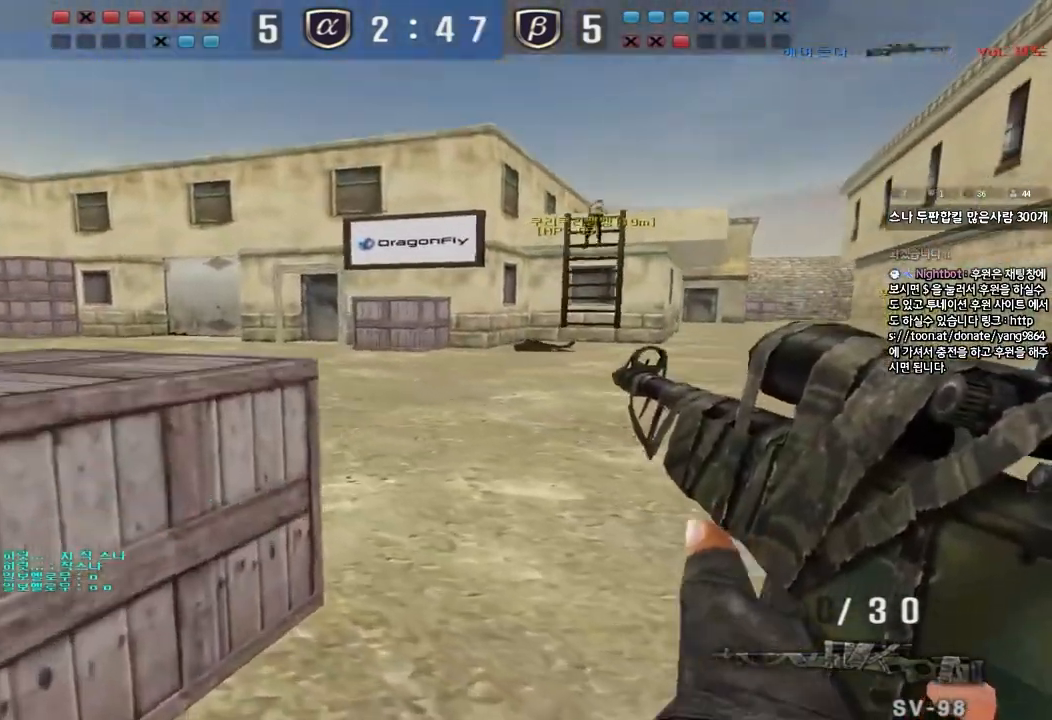
{"keys": ["a", "w"], "events": [[50, "d", "down"], [50, "w", "down"], [83, "shift", "up"], [267, "shift", "down"], [283, "d", "up"], [300, "w", "up"], [317, "space", "down"], [417, "space", "up"], [433, "shift", "up"], [467, "w", "down"], [483, "a", "down"]]}
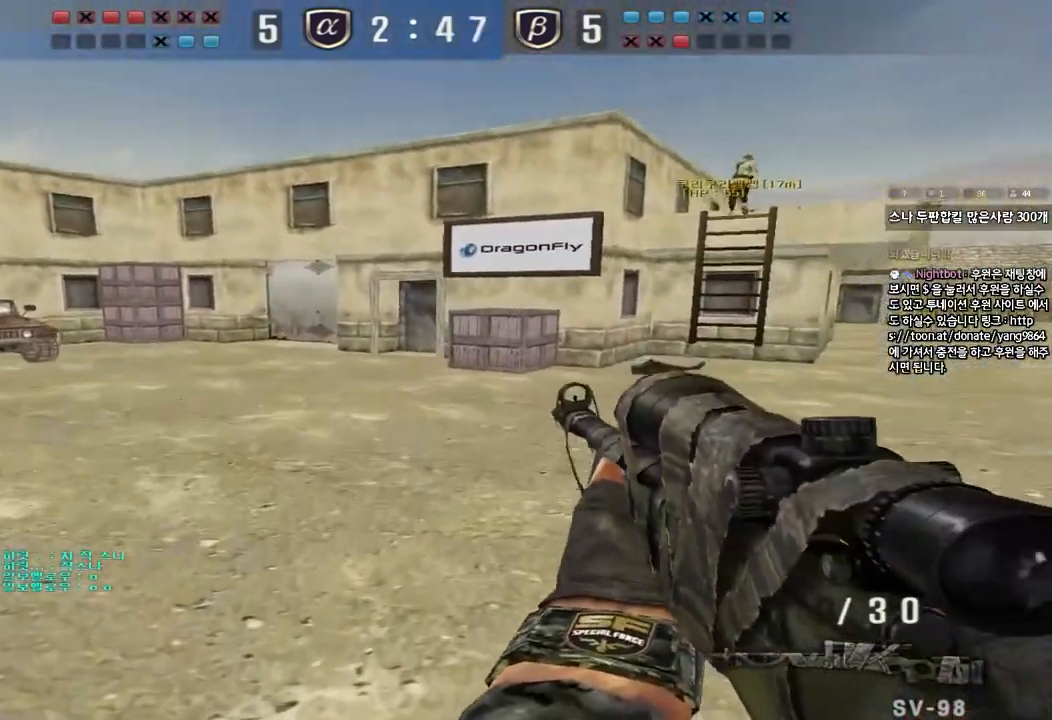
{"keys": ["a", "w"], "events": [[50, "shift", "down"], [167, "shift", "up"], [283, "shift", "down"], [417, "shift", "up"]]}
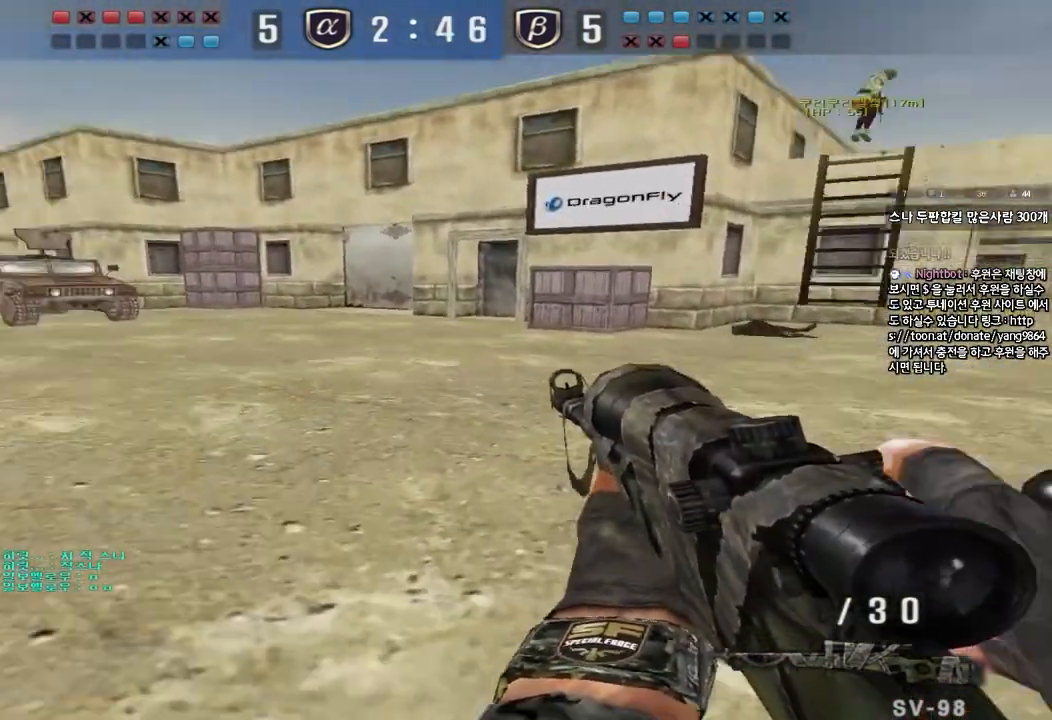
{"keys": ["shift", "space"], "events": [[50, "shift", "down"], [67, "a", "up"], [67, "w", "up"], [150, "d", "down"], [150, "w", "down"], [183, "shift", "up"], [450, "shift", "down"], [467, "d", "up"], [467, "w", "up"], [483, "space", "down"]]}
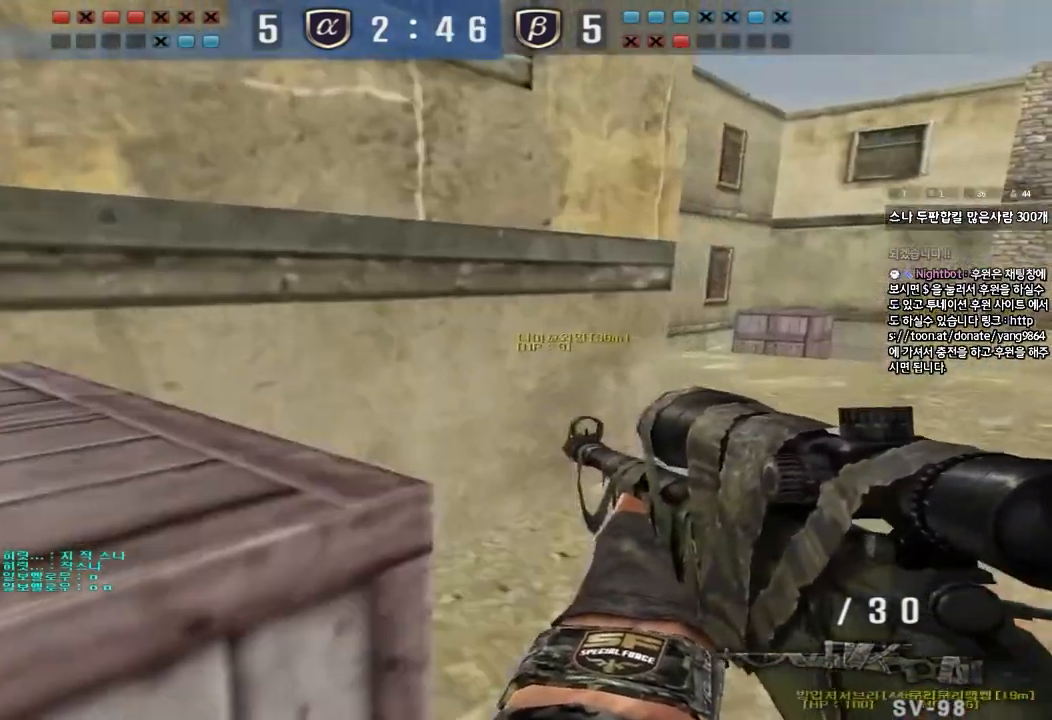
{"keys": ["d", "shift", "w"], "events": [[83, "space", "up"], [83, "w", "down"], [100, "d", "down"], [100, "shift", "up"], [217, "shift", "down"], [350, "shift", "up"], [383, "shift", "down"]]}
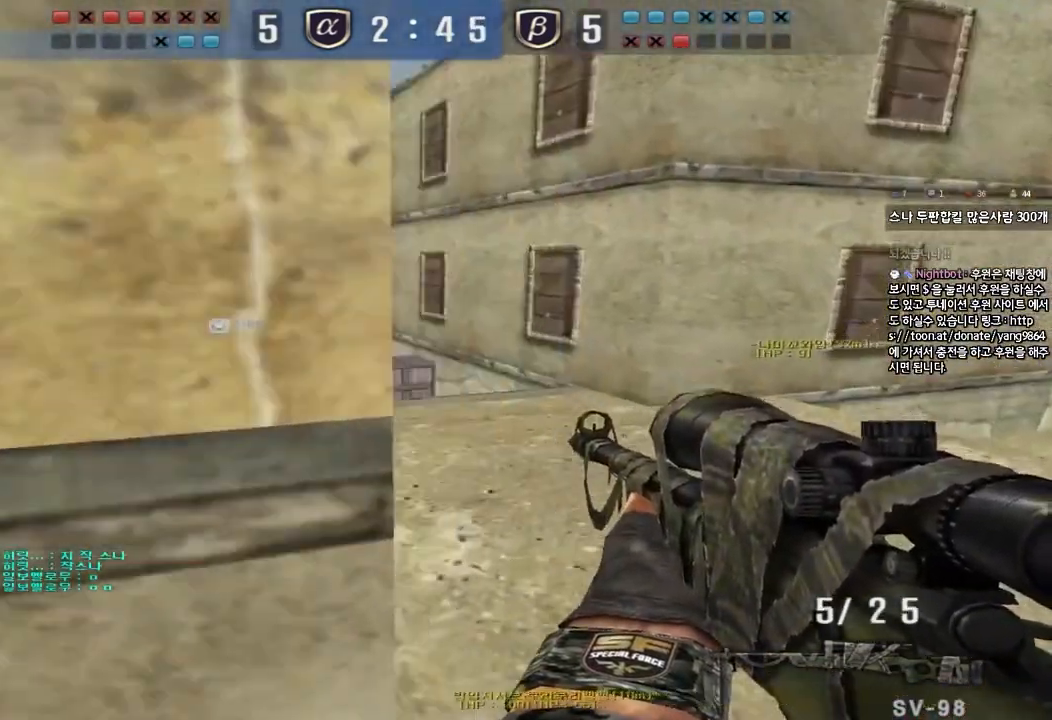
{"keys": ["shift"], "events": [[50, "shift", "up"], [233, "shift", "down"], [250, "d", "up"], [250, "w", "up"], [283, "space", "down"], [400, "space", "up"]]}
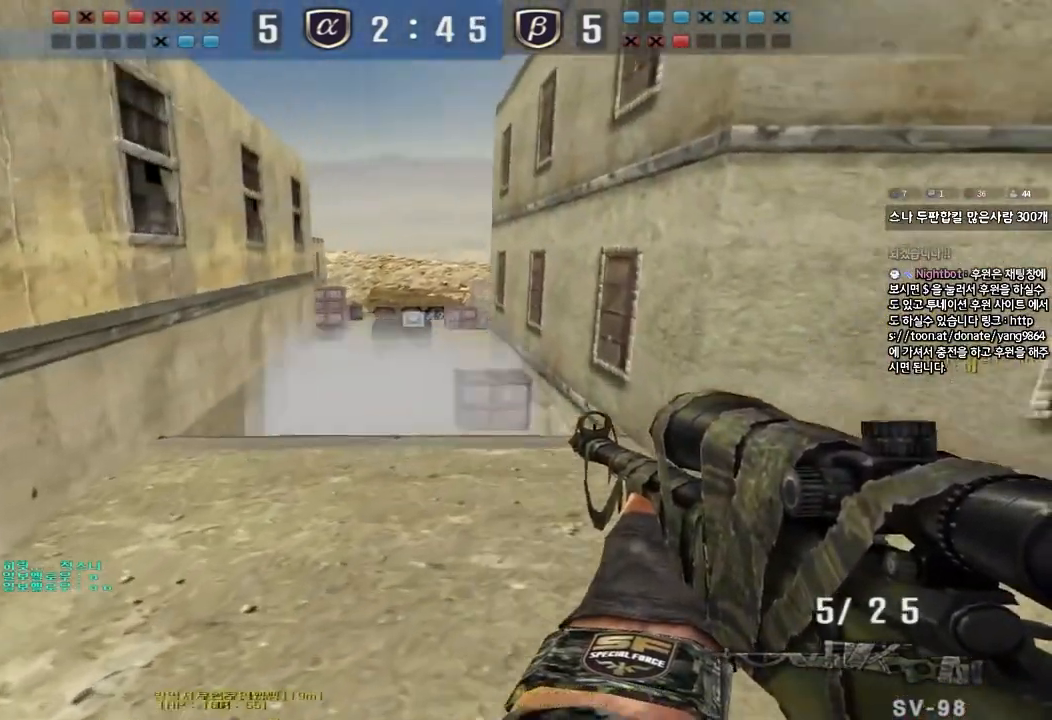
{"keys": ["a", "w"], "events": [[233, "shift", "up"], [350, "w", "down"], [367, "a", "down"]]}
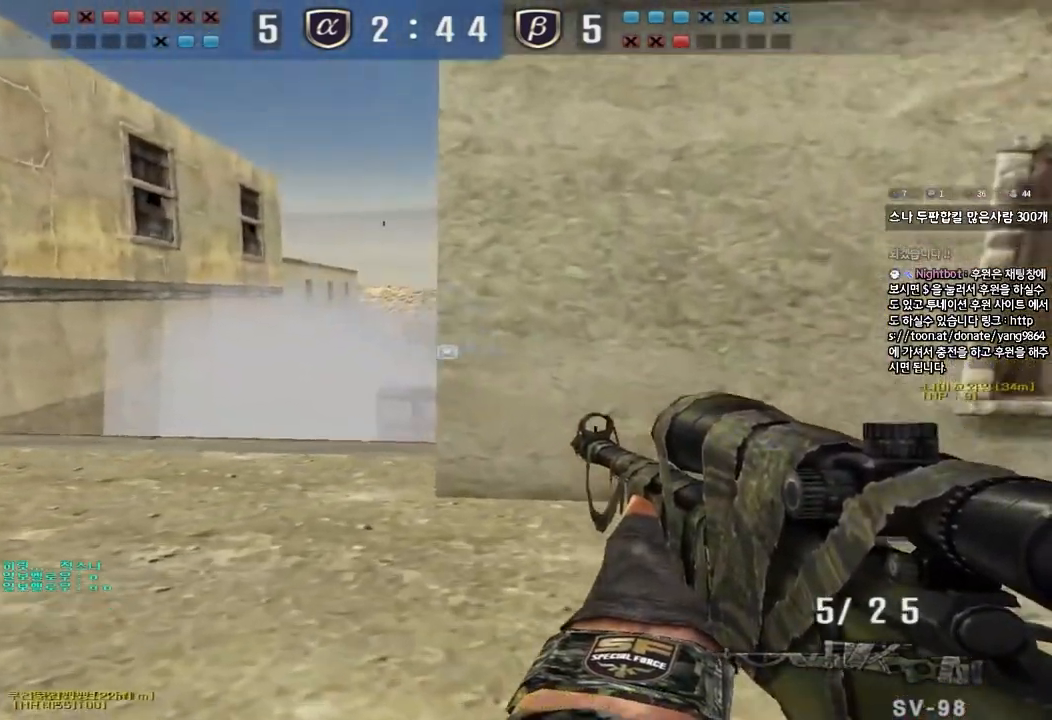
{"keys": ["shift"], "events": [[67, "shift", "down"], [100, "d", "down"], [133, "a", "up"], [333, "d", "up"], [350, "w", "up"]]}